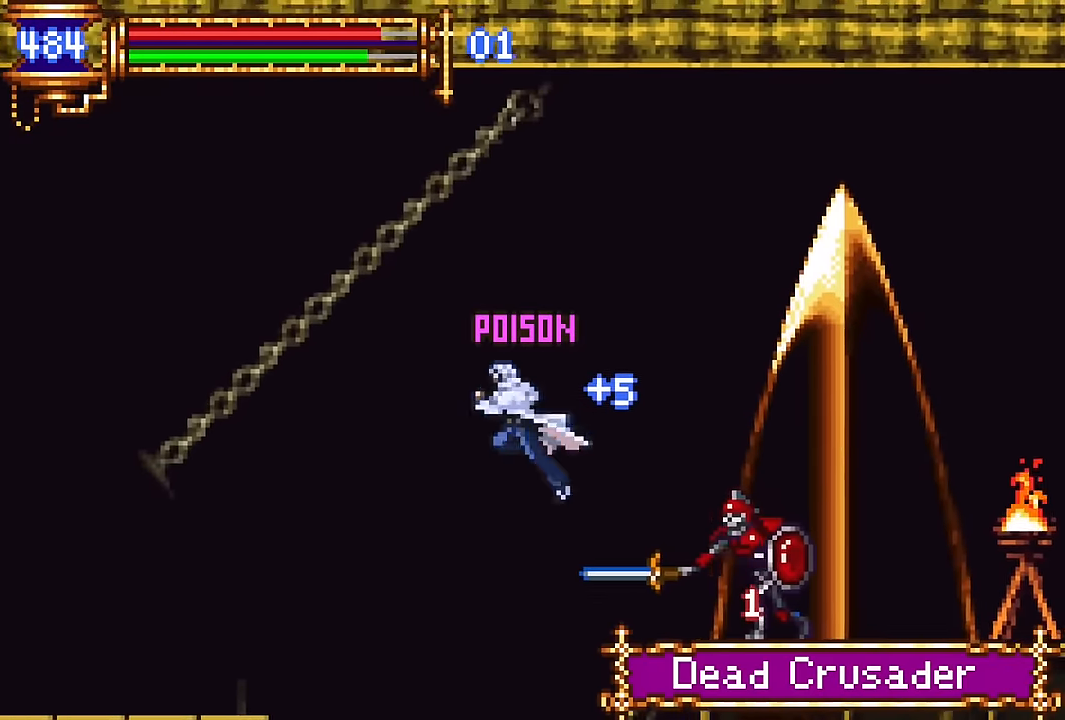
Gameplay with a controller (PlayStation layout); each line is a JSON object with the inputs held at the frame after it. "events" lists button and stick changes between this image and that frame as [ms after this image, input, new state], when the widget could be followed in between. Not read: L1 L3 R1 R2 R3 left_stick right_stick.
{"buttons": ["CROSS", "DPAD_RIGHT"], "events": [[34, "CROSS", "up"], [67, "DPAD_LEFT", "up"], [134, "DPAD_RIGHT", "down"], [184, "CROSS", "down"]]}
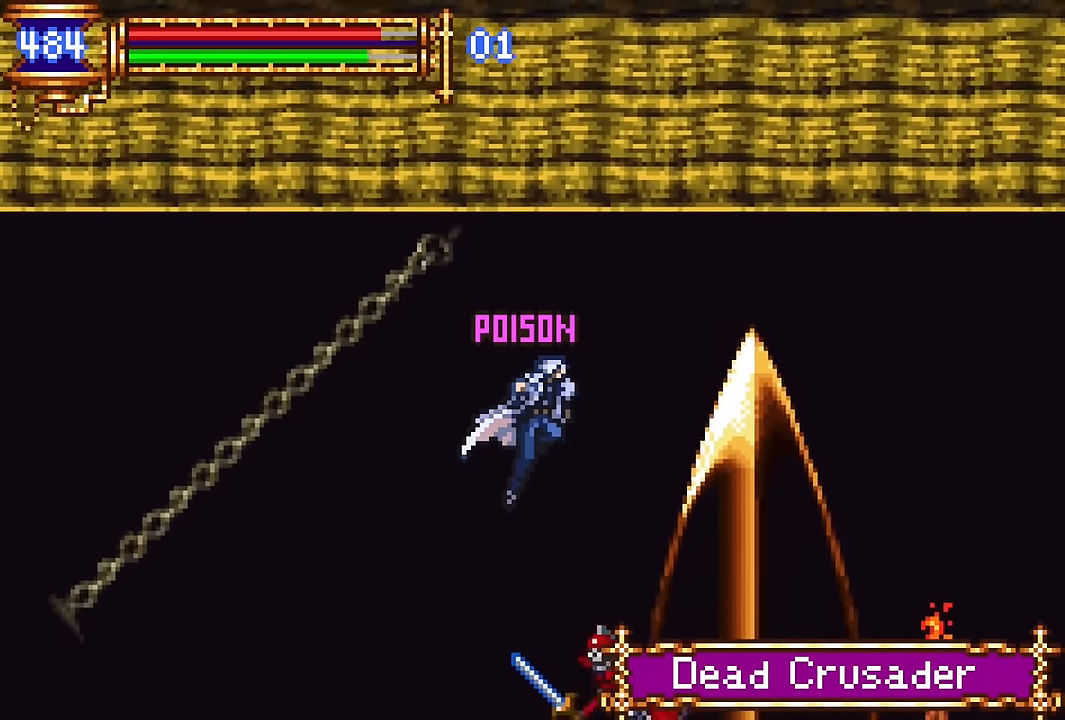
{"buttons": ["DPAD_RIGHT"], "events": [[84, "CROSS", "up"]]}
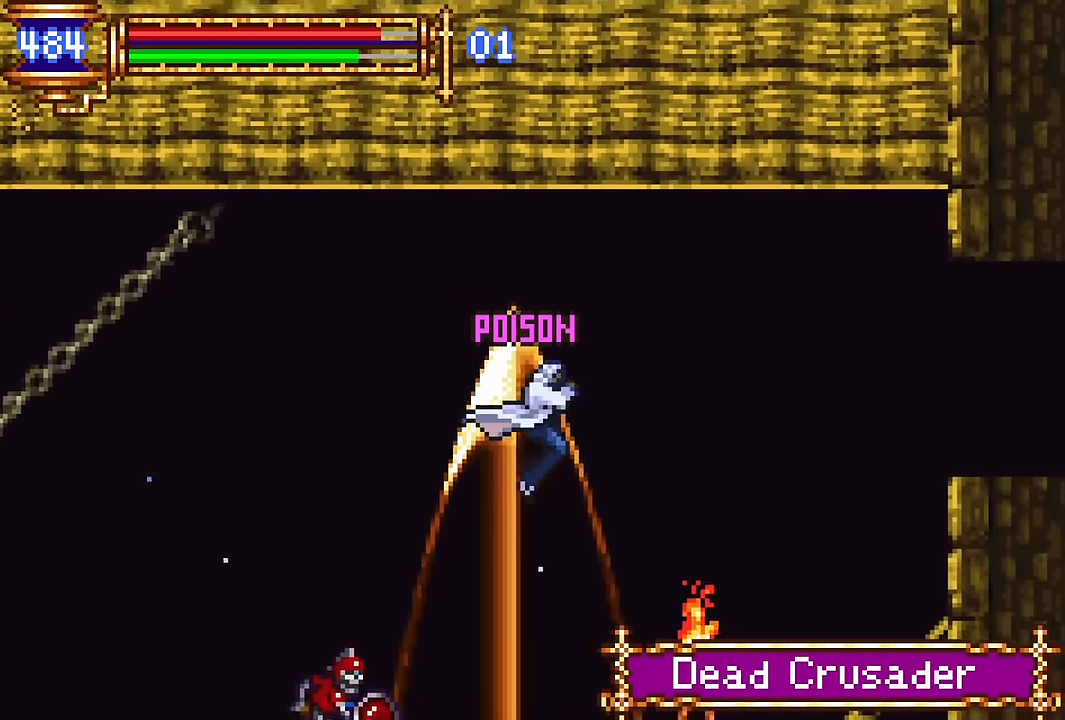
{"buttons": ["CROSS", "DPAD_RIGHT"], "events": [[167, "SQUARE", "down"], [250, "SQUARE", "up"], [450, "CROSS", "down"]]}
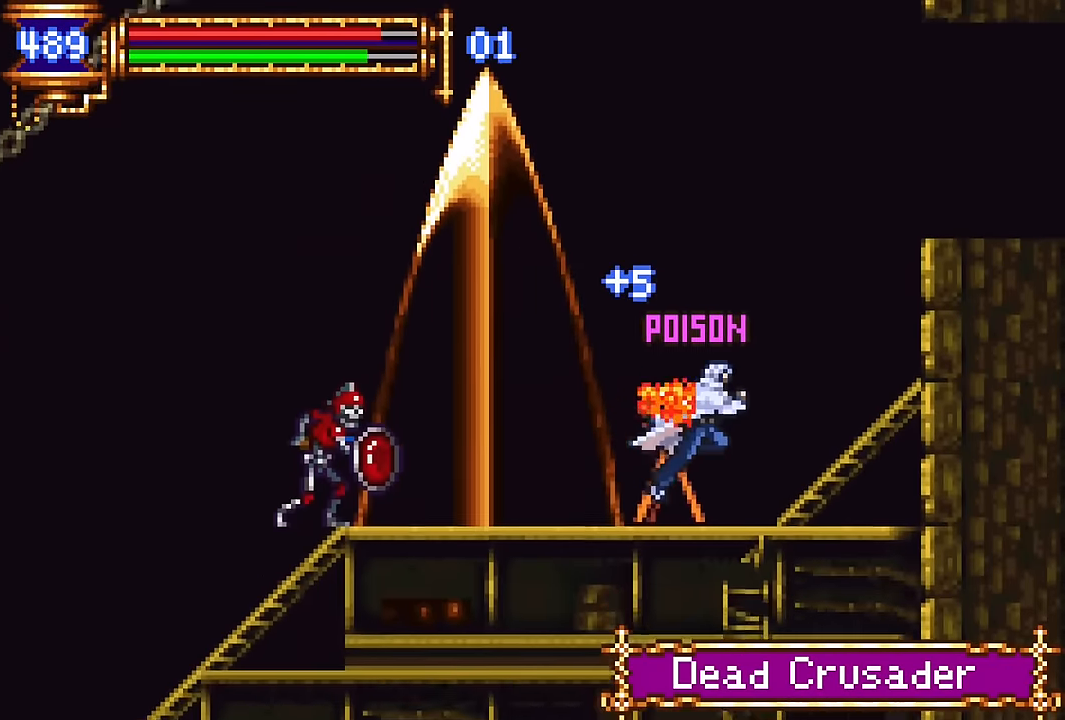
{"buttons": ["DPAD_RIGHT"], "events": [[250, "CROSS", "up"], [317, "CROSS", "down"], [467, "CROSS", "up"]]}
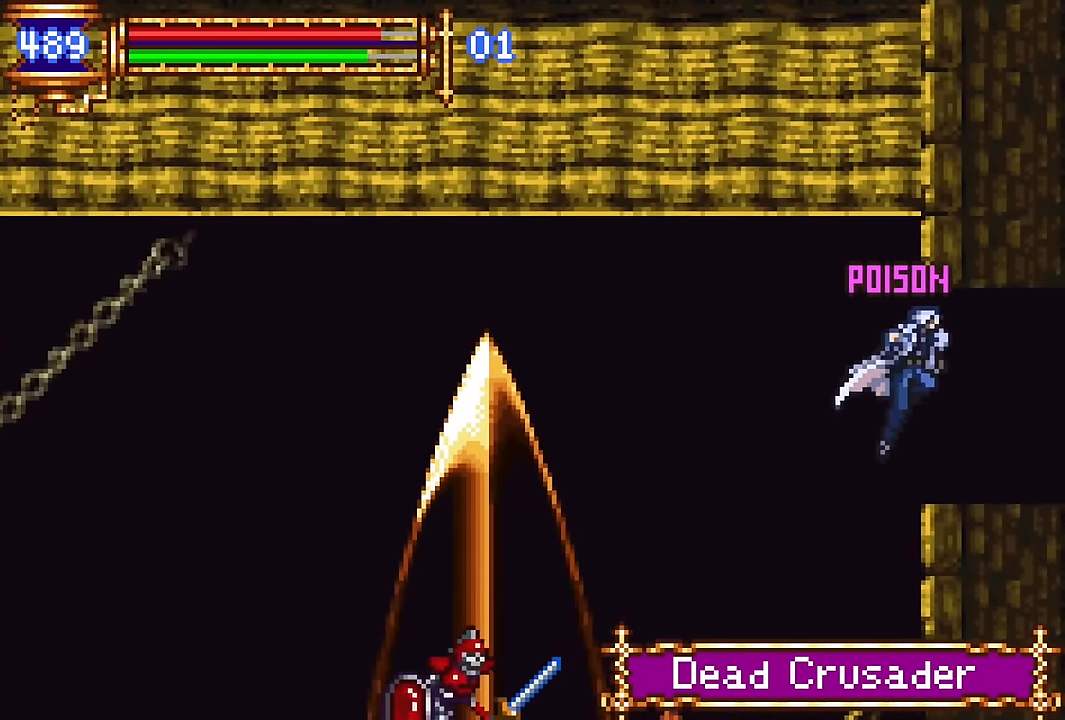
{"buttons": ["DPAD_LEFT"], "events": [[250, "DPAD_RIGHT", "up"], [300, "DPAD_LEFT", "down"]]}
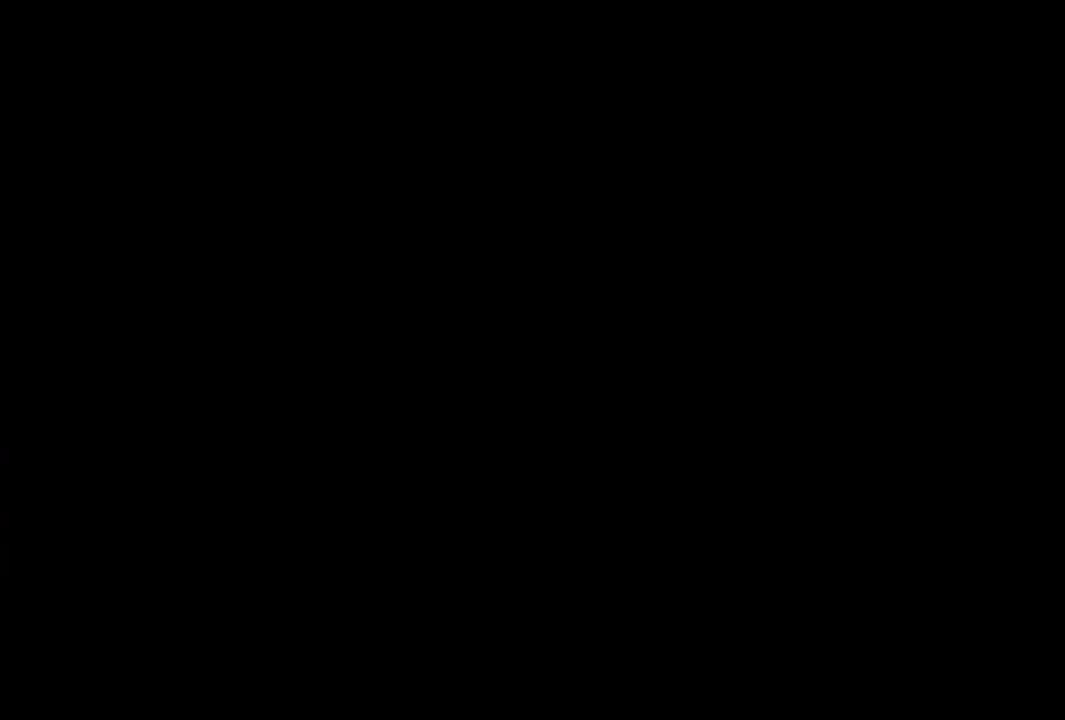
{"buttons": ["DPAD_RIGHT"], "events": [[150, "DPAD_LEFT", "up"], [216, "CROSS", "down"], [233, "DPAD_RIGHT", "down"], [300, "CROSS", "up"]]}
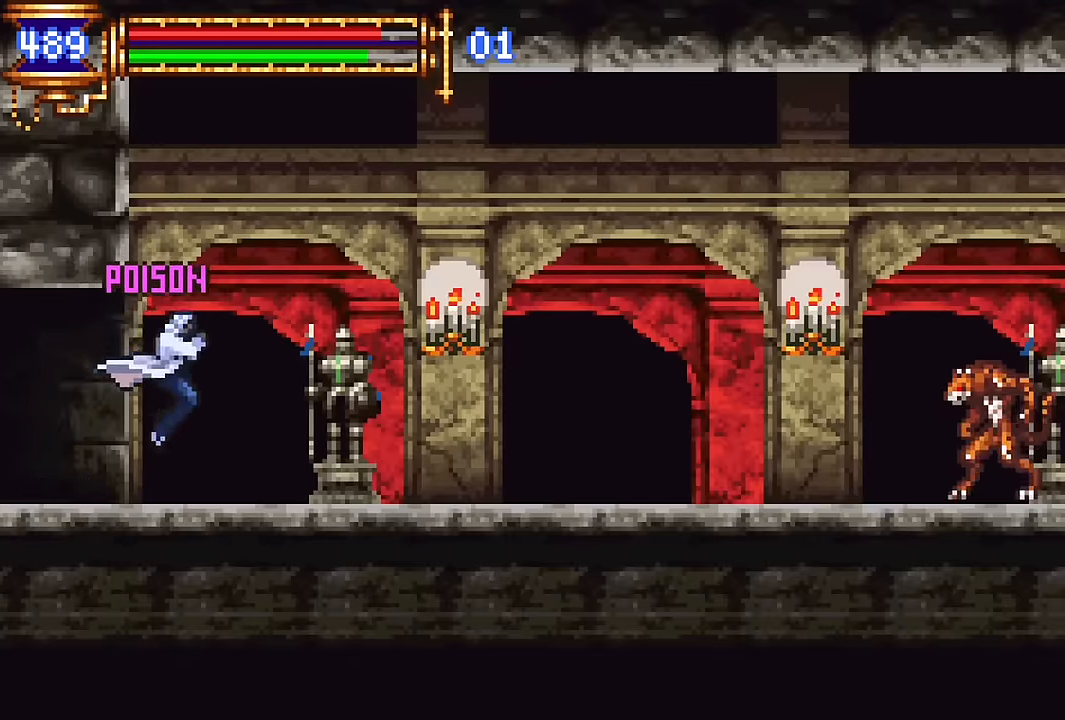
{"buttons": [], "events": [[33, "START", "down"], [133, "DPAD_RIGHT", "up"], [133, "START", "up"], [250, "CROSS", "down"], [383, "CROSS", "up"]]}
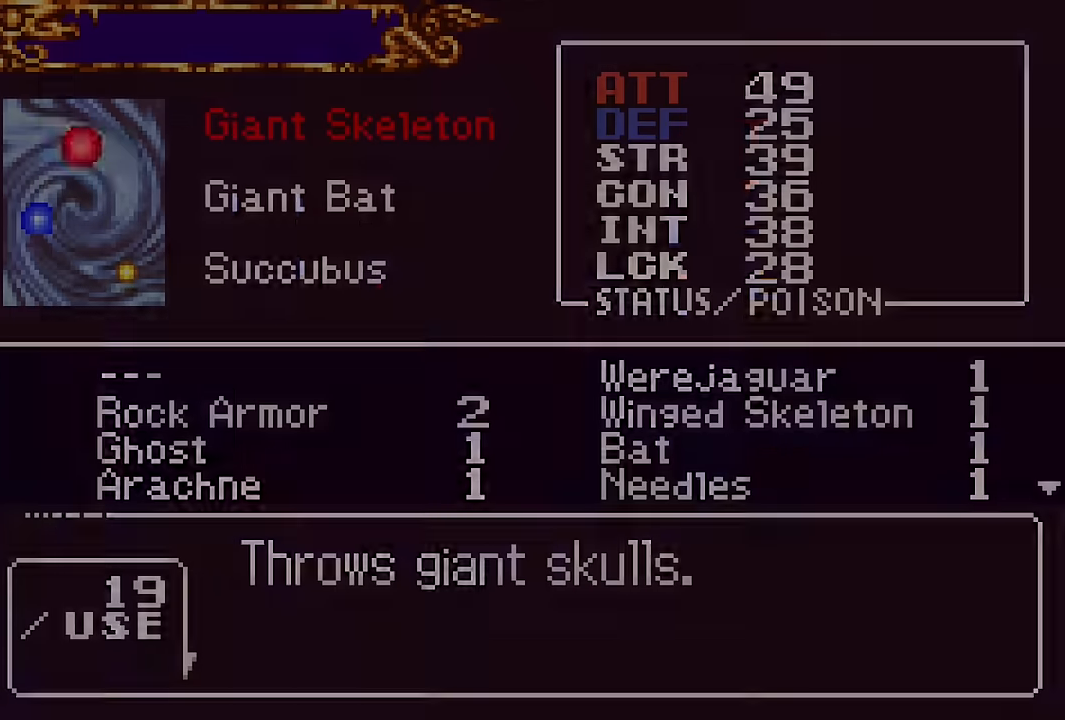
{"buttons": ["DPAD_DOWN"], "events": [[50, "DPAD_DOWN", "down"], [116, "CROSS", "down"], [133, "DPAD_DOWN", "up"], [183, "CROSS", "up"], [233, "DPAD_RIGHT", "down"], [300, "DPAD_RIGHT", "up"], [483, "DPAD_DOWN", "down"]]}
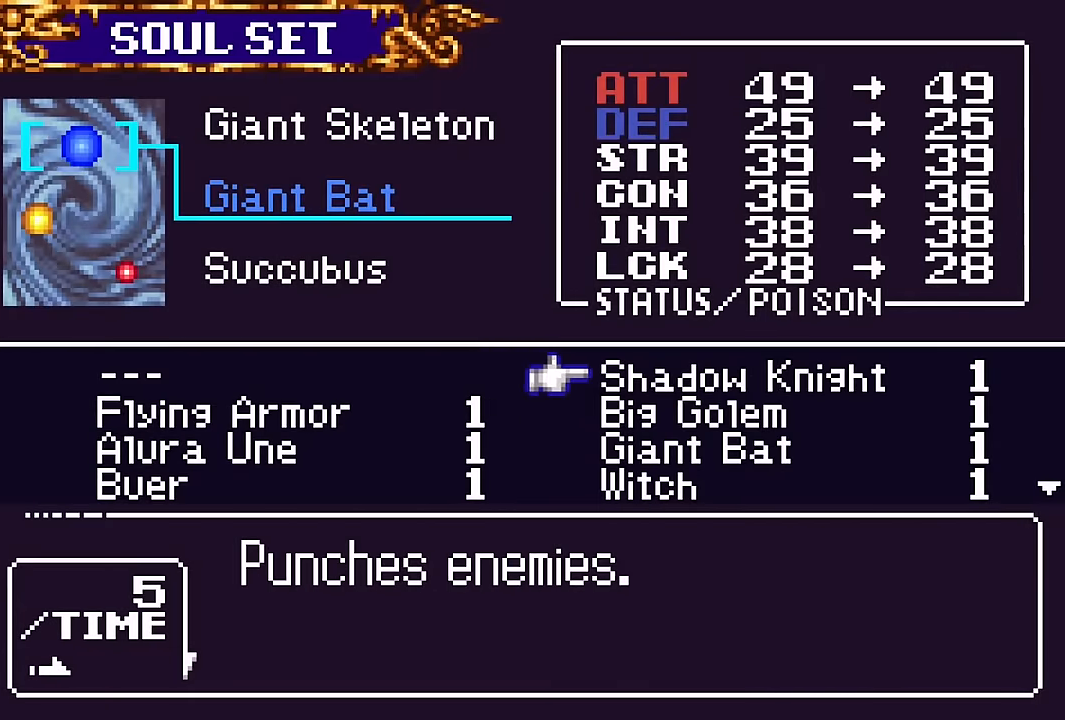
{"buttons": [], "events": [[50, "DPAD_DOWN", "up"], [116, "DPAD_DOWN", "down"], [200, "DPAD_DOWN", "up"]]}
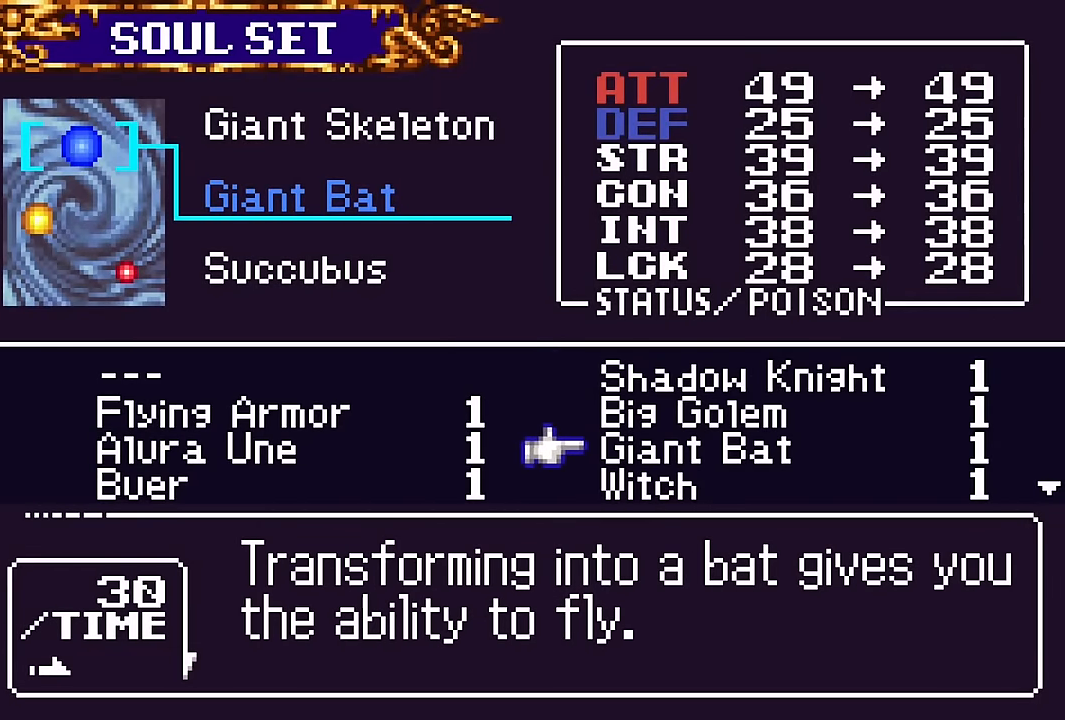
{"buttons": [], "events": []}
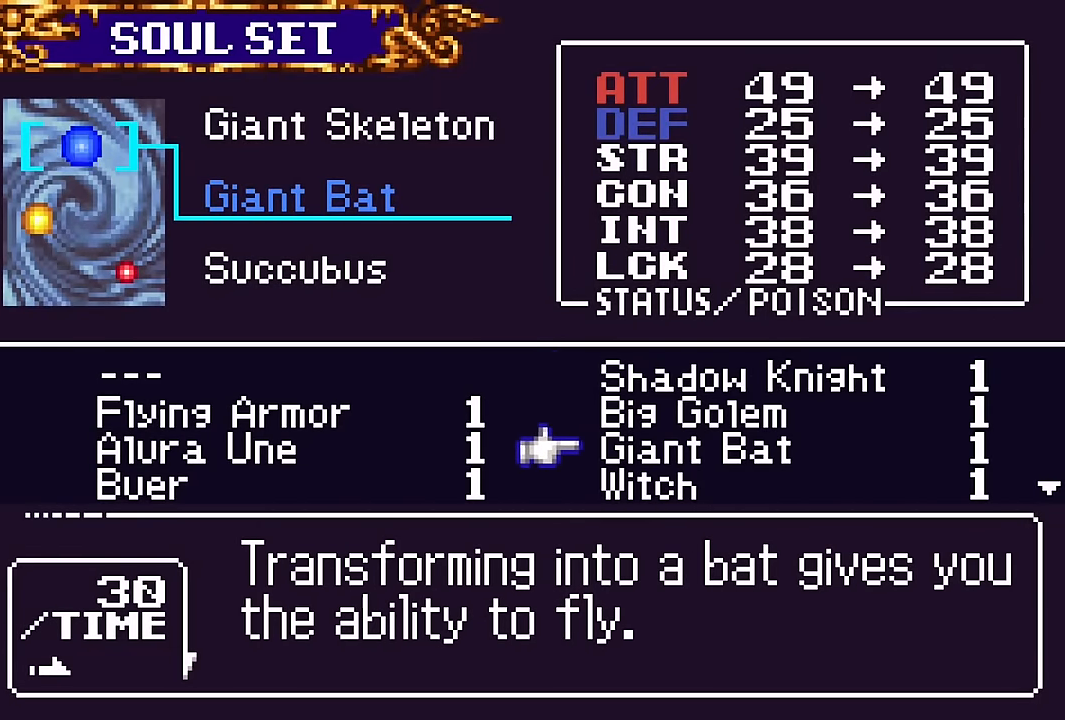
{"buttons": [], "events": []}
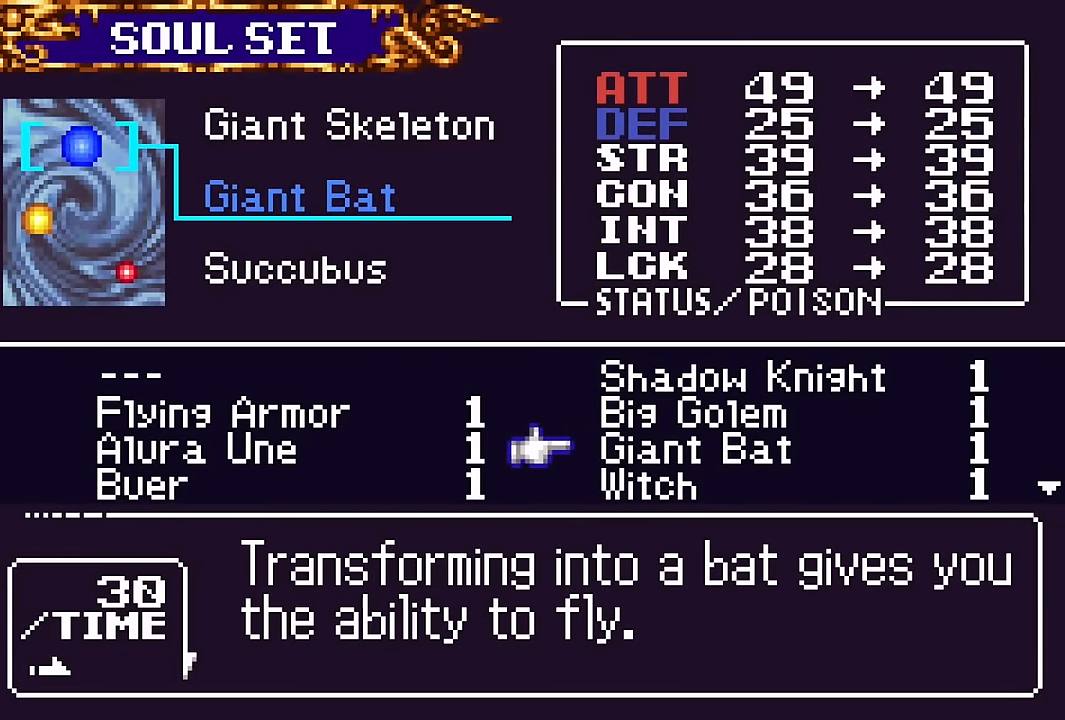
{"buttons": [], "events": [[83, "DPAD_DOWN", "down"], [100, "DPAD_DOWN", "up"], [200, "DPAD_DOWN", "down"], [283, "DPAD_DOWN", "up"]]}
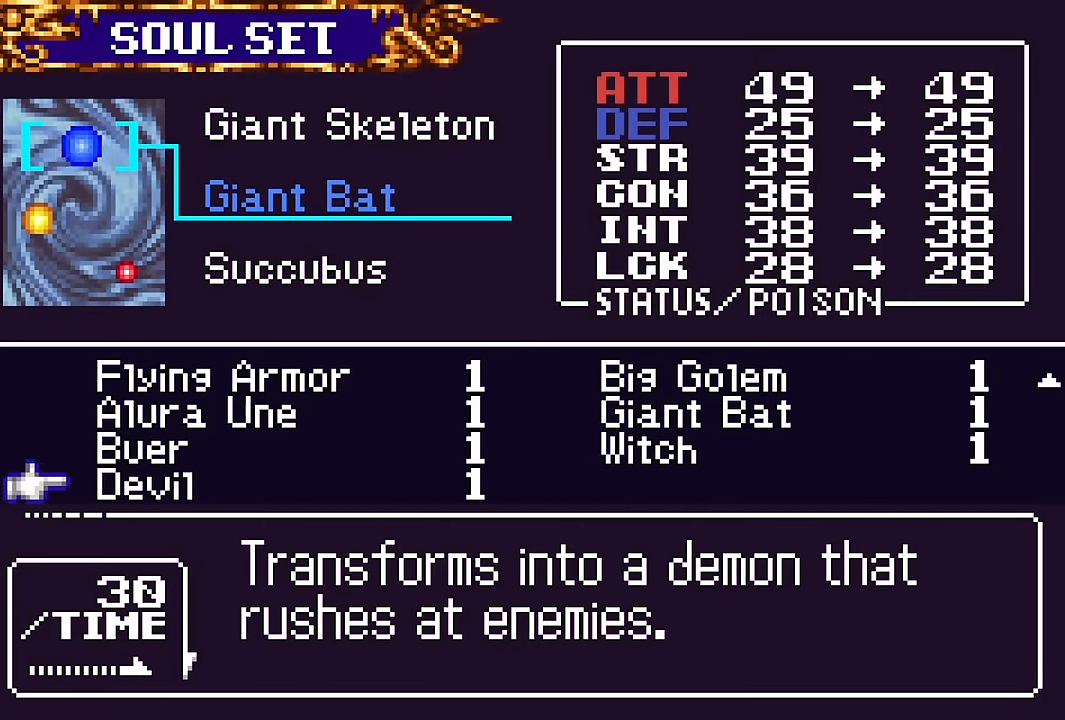
{"buttons": ["SQUARE"], "events": [[383, "CROSS", "down"], [416, "SQUARE", "down"], [450, "CROSS", "up"]]}
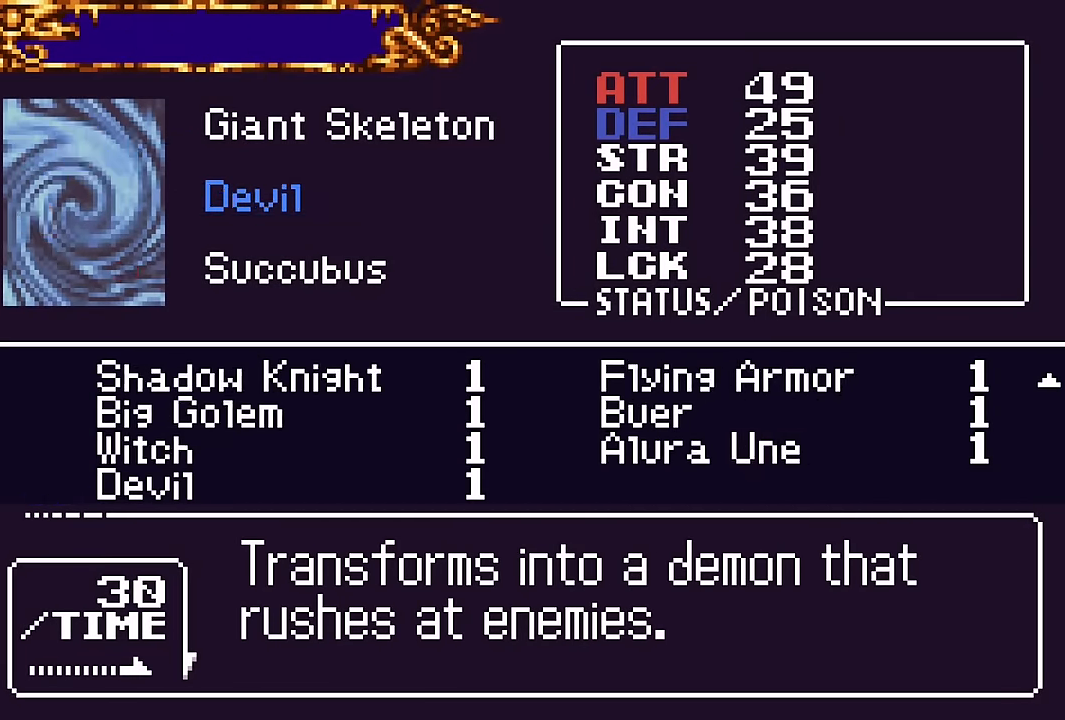
{"buttons": ["DPAD_RIGHT"], "events": [[33, "SQUARE", "up"], [250, "SQUARE", "down"], [350, "DPAD_RIGHT", "down"], [350, "SQUARE", "up"]]}
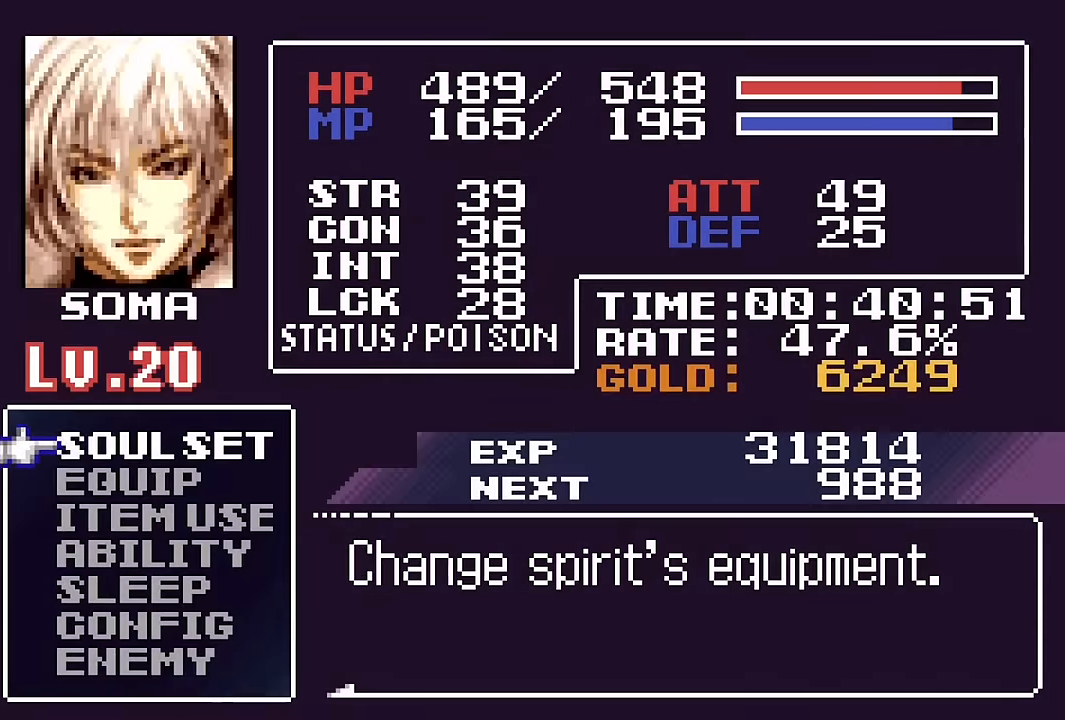
{"buttons": ["DPAD_RIGHT"], "events": [[150, "SQUARE", "down"], [267, "SQUARE", "up"]]}
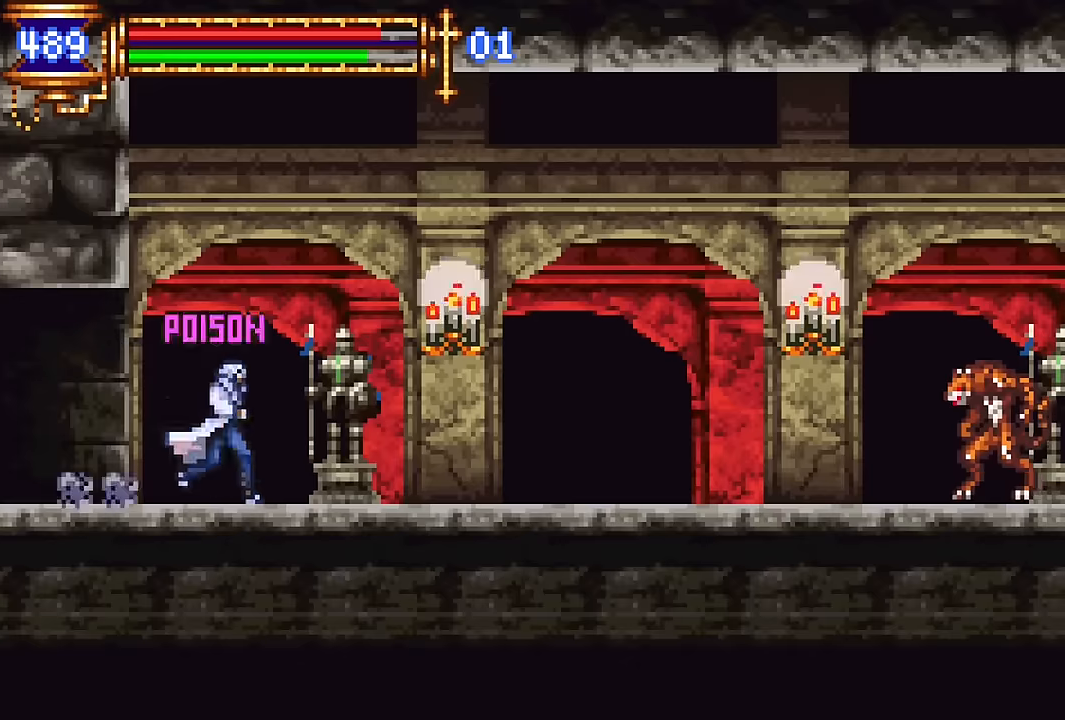
{"buttons": [], "events": [[150, "DPAD_RIGHT", "up"]]}
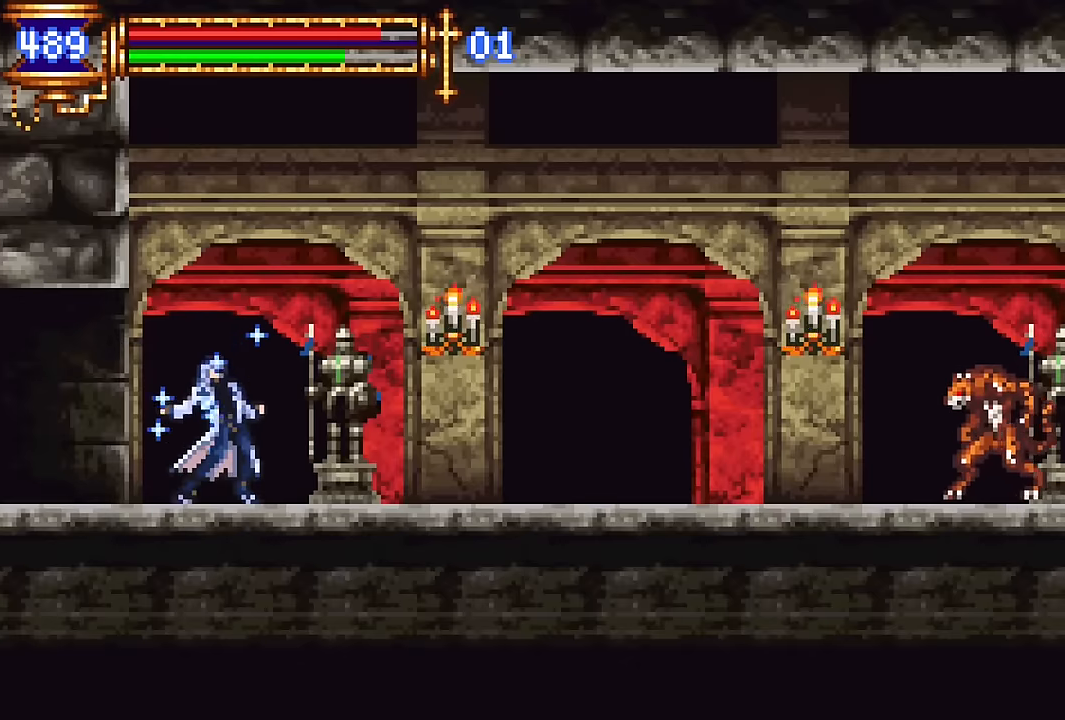
{"buttons": [], "events": []}
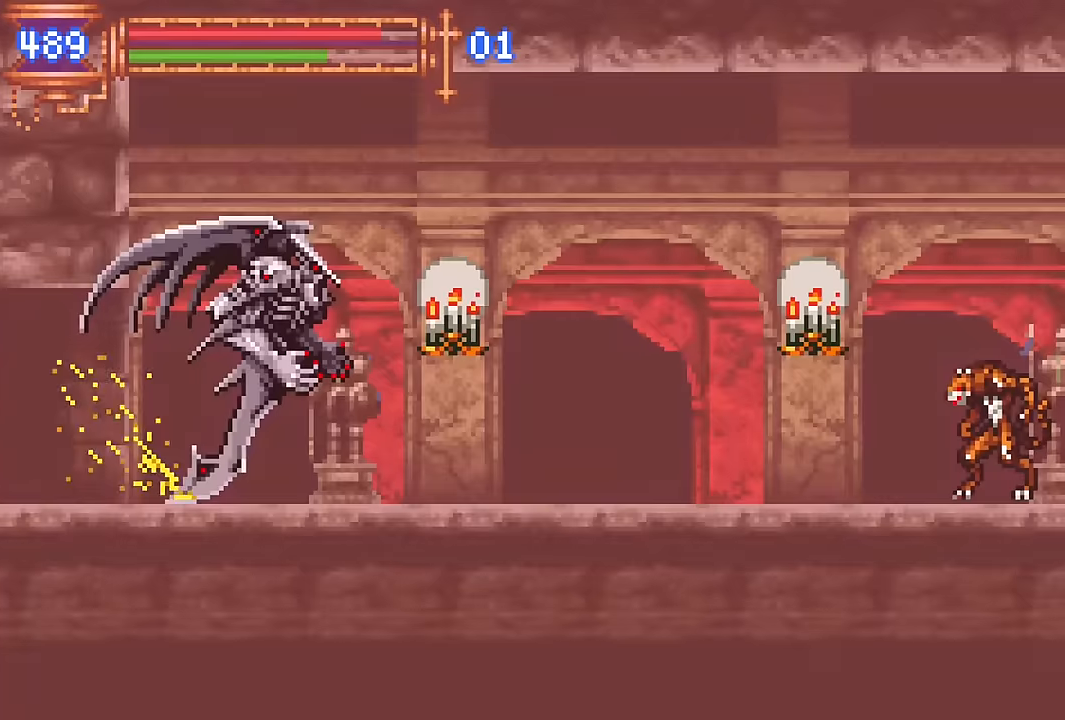
{"buttons": [], "events": []}
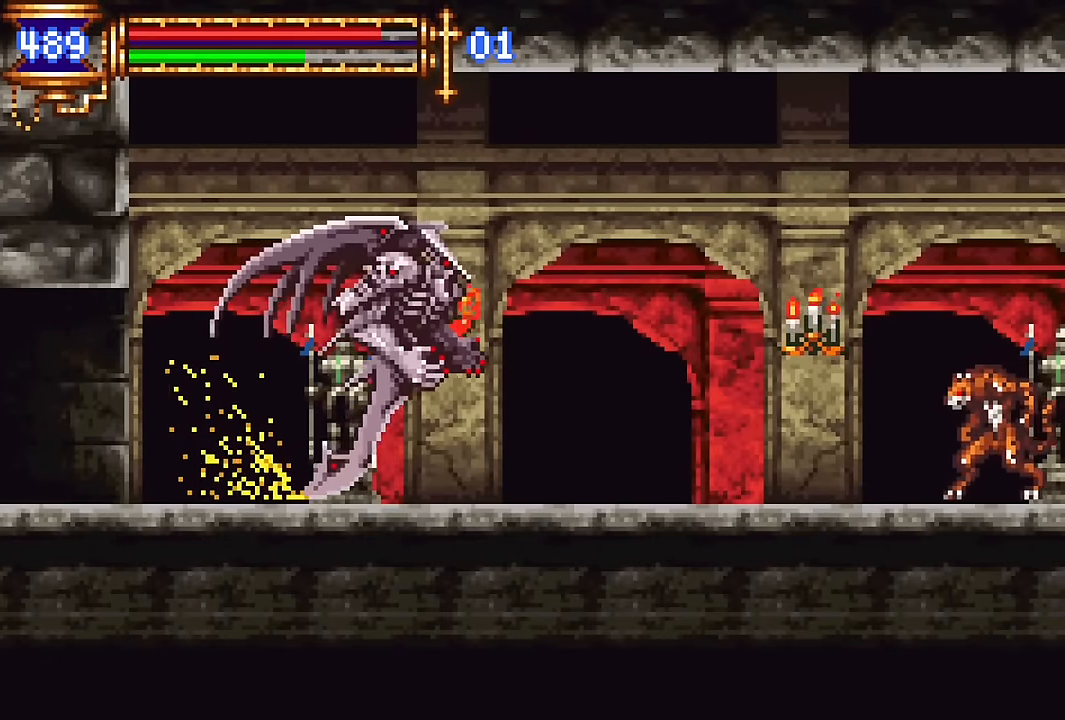
{"buttons": [], "events": []}
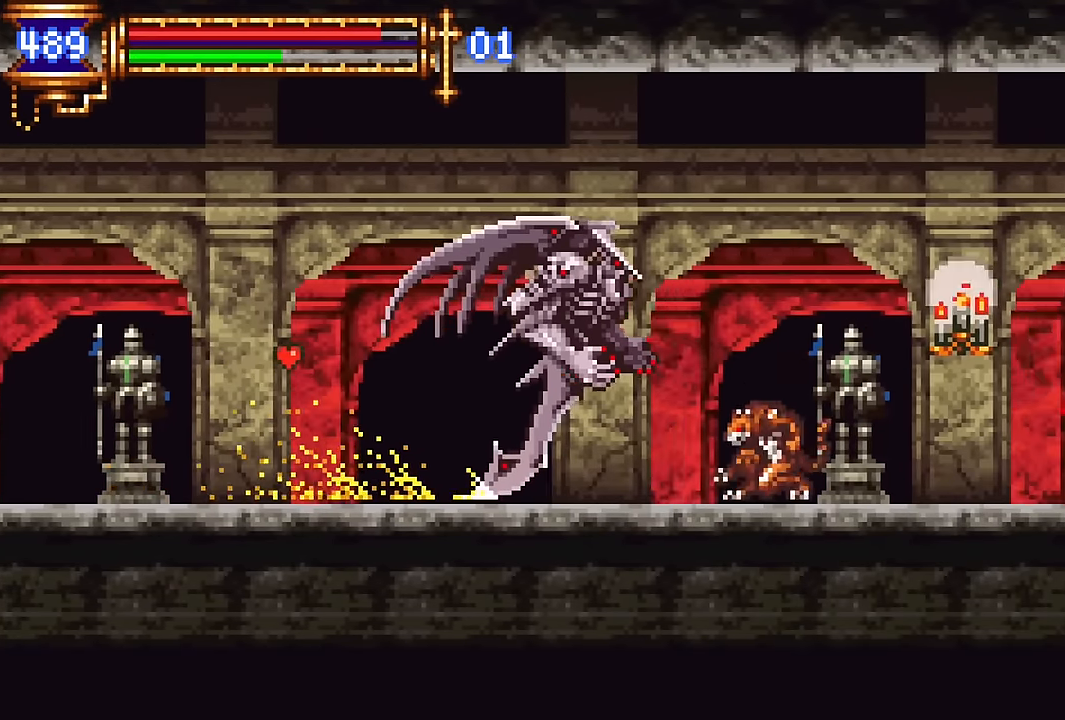
{"buttons": [], "events": []}
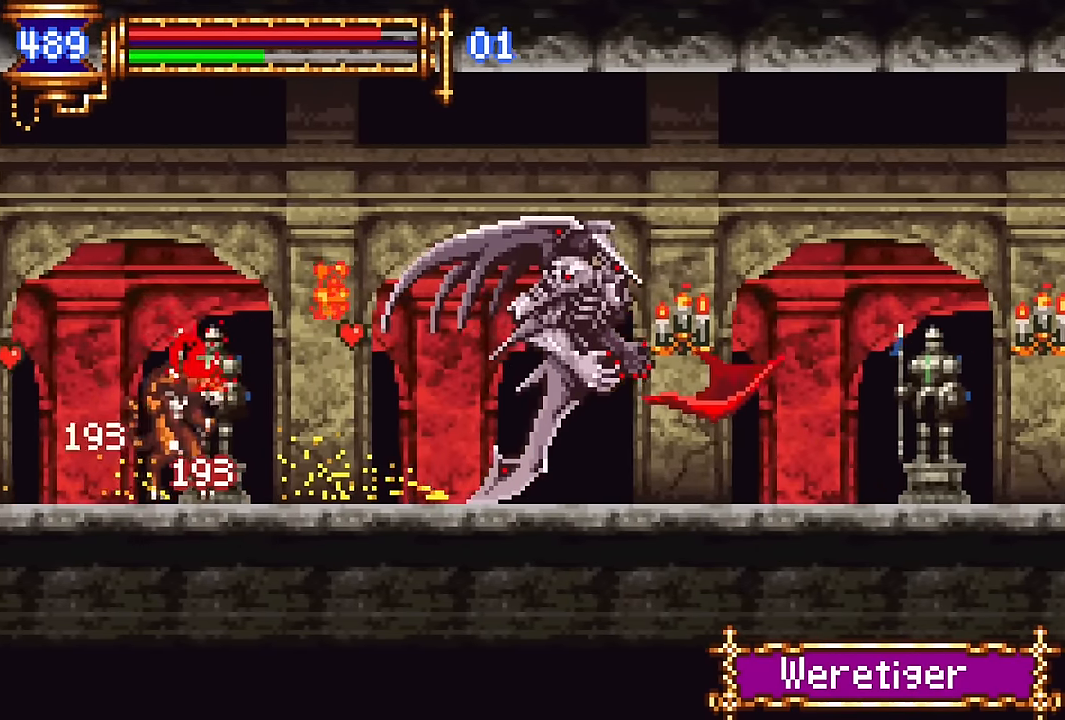
{"buttons": [], "events": []}
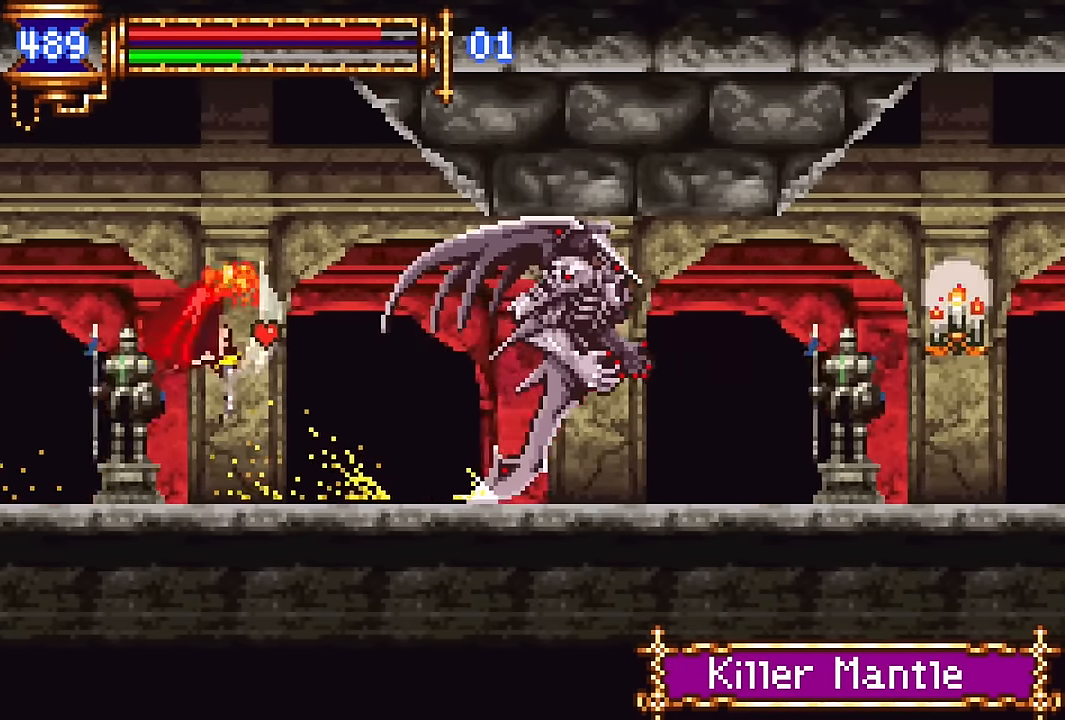
{"buttons": [], "events": []}
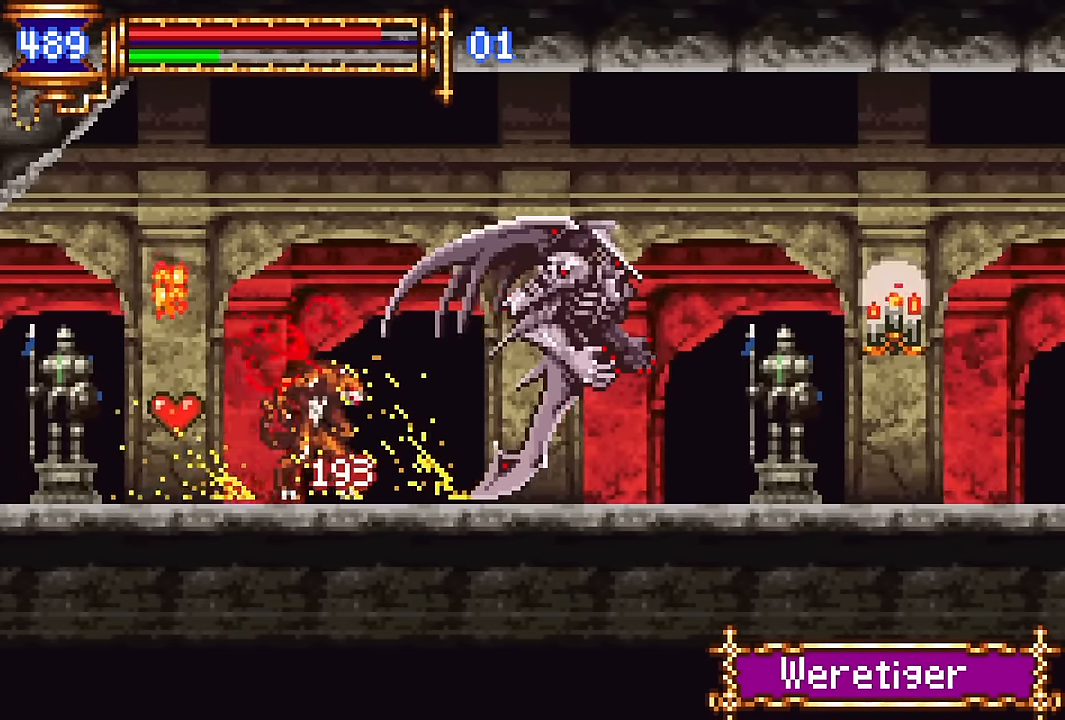
{"buttons": [], "events": []}
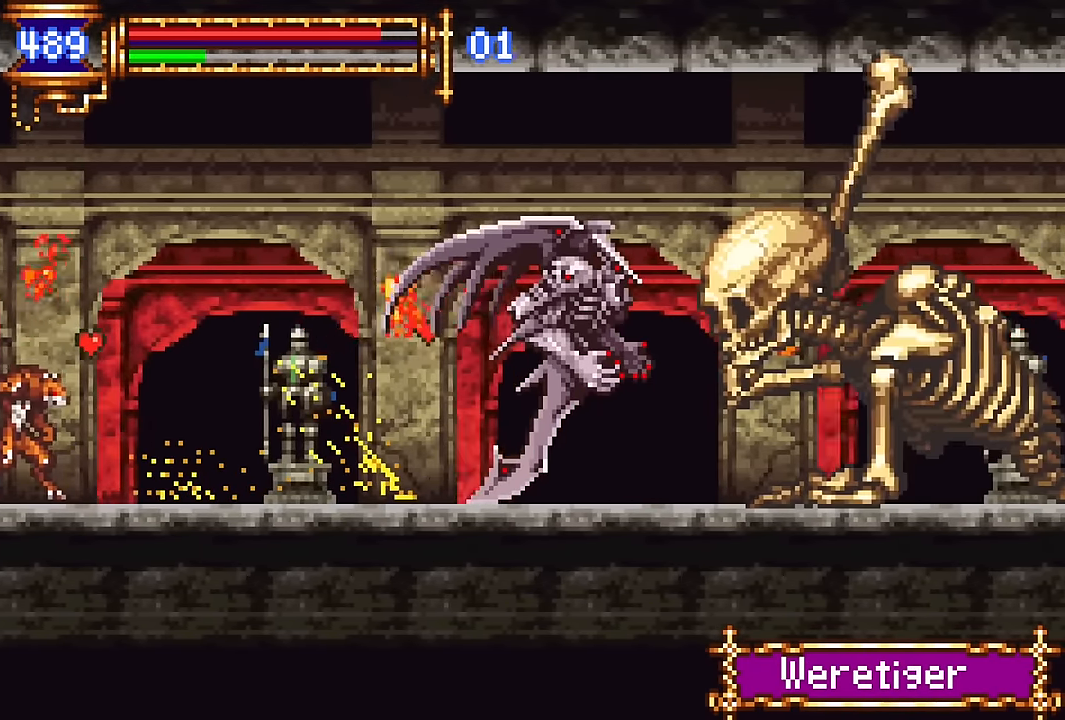
{"buttons": [], "events": []}
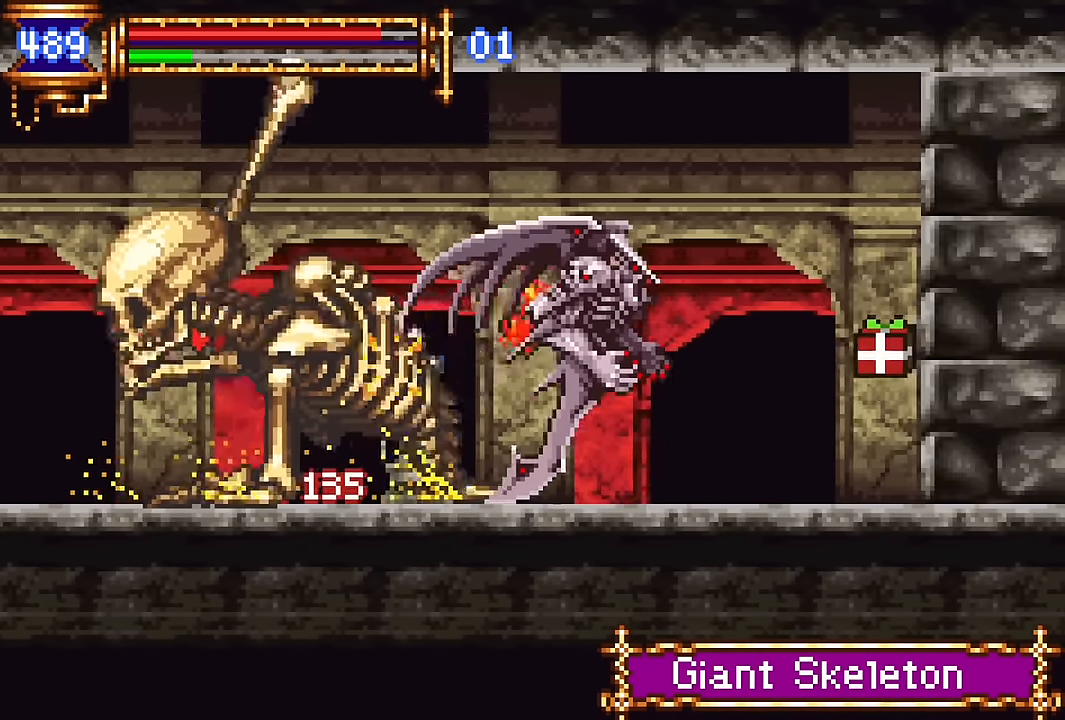
{"buttons": [], "events": [[283, "START", "down"], [433, "START", "up"]]}
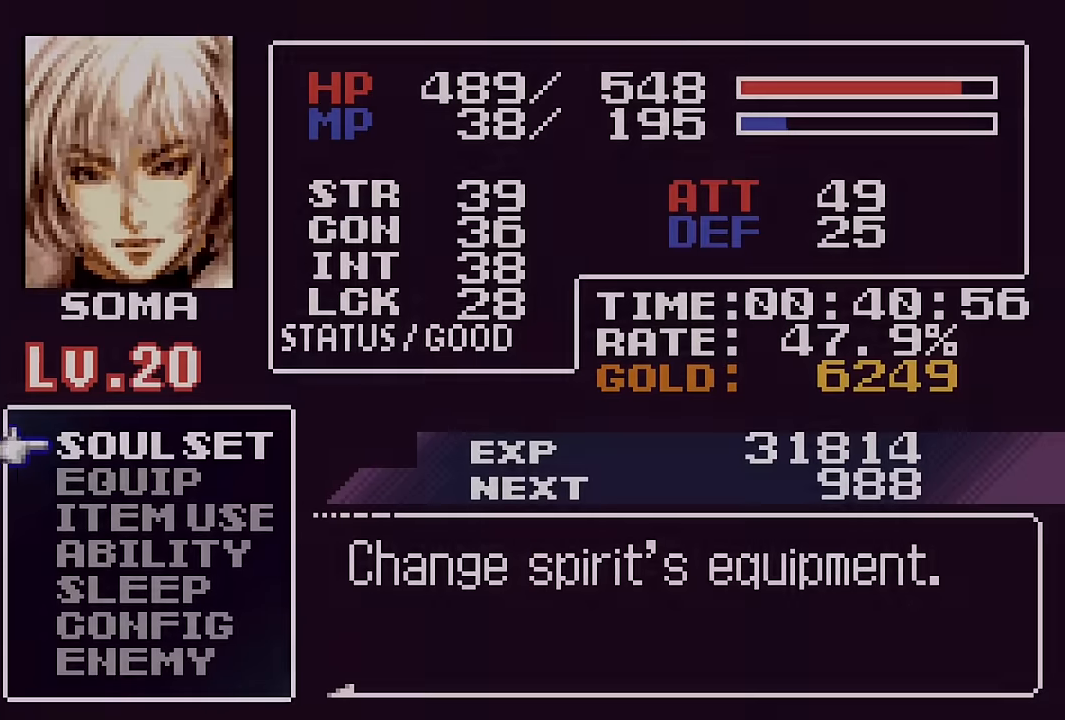
{"buttons": [], "events": [[250, "DPAD_UP", "down"], [383, "CROSS", "down"], [433, "DPAD_UP", "up"], [483, "CROSS", "up"]]}
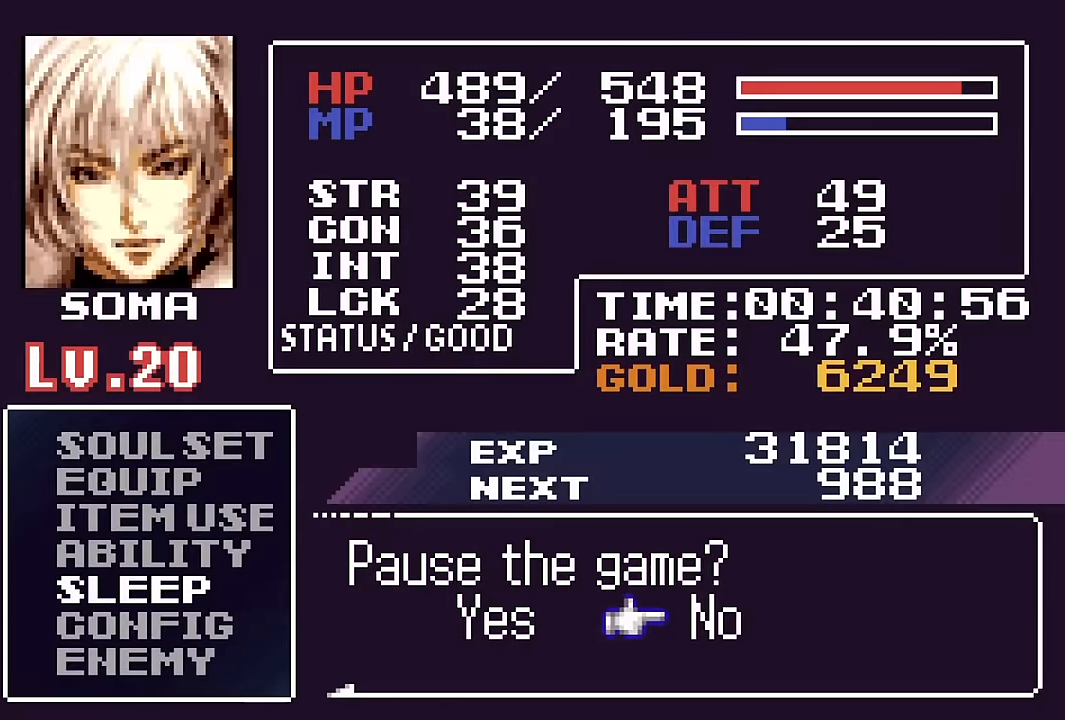
{"buttons": [], "events": [[50, "DPAD_LEFT", "down"], [150, "DPAD_LEFT", "up"], [183, "CROSS", "down"], [283, "CROSS", "up"], [367, "CROSS", "down"], [483, "CROSS", "up"]]}
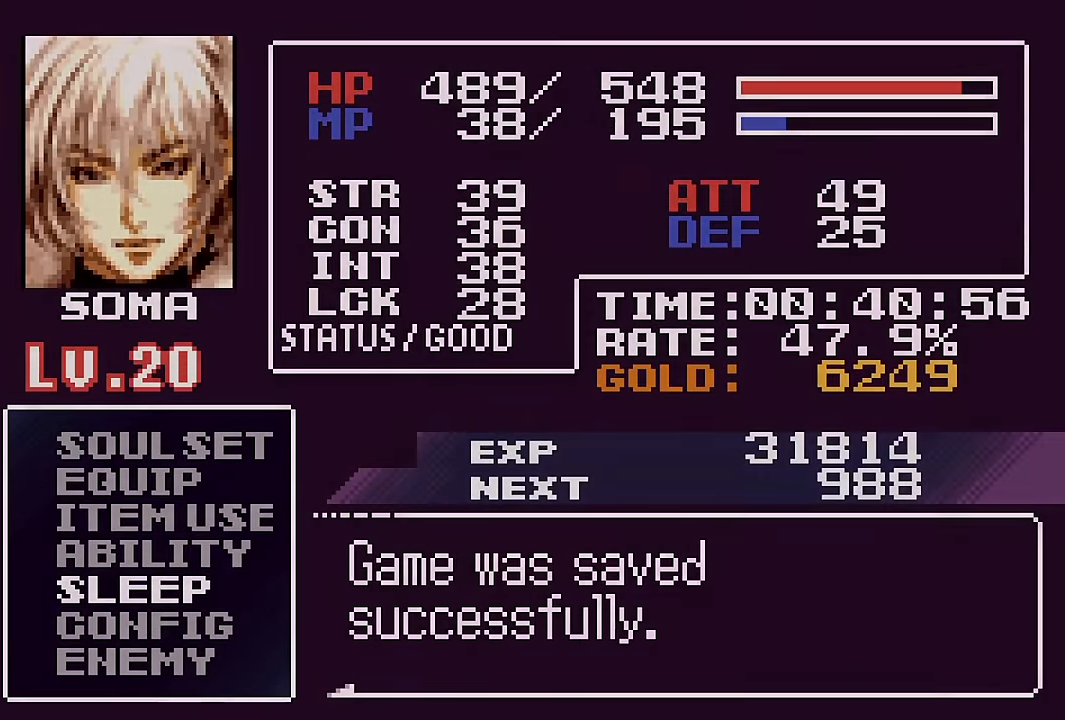
{"buttons": [], "events": [[67, "CROSS", "down"], [133, "CROSS", "up"], [250, "CROSS", "down"], [333, "CROSS", "up"], [417, "CROSS", "down"], [500, "CROSS", "up"]]}
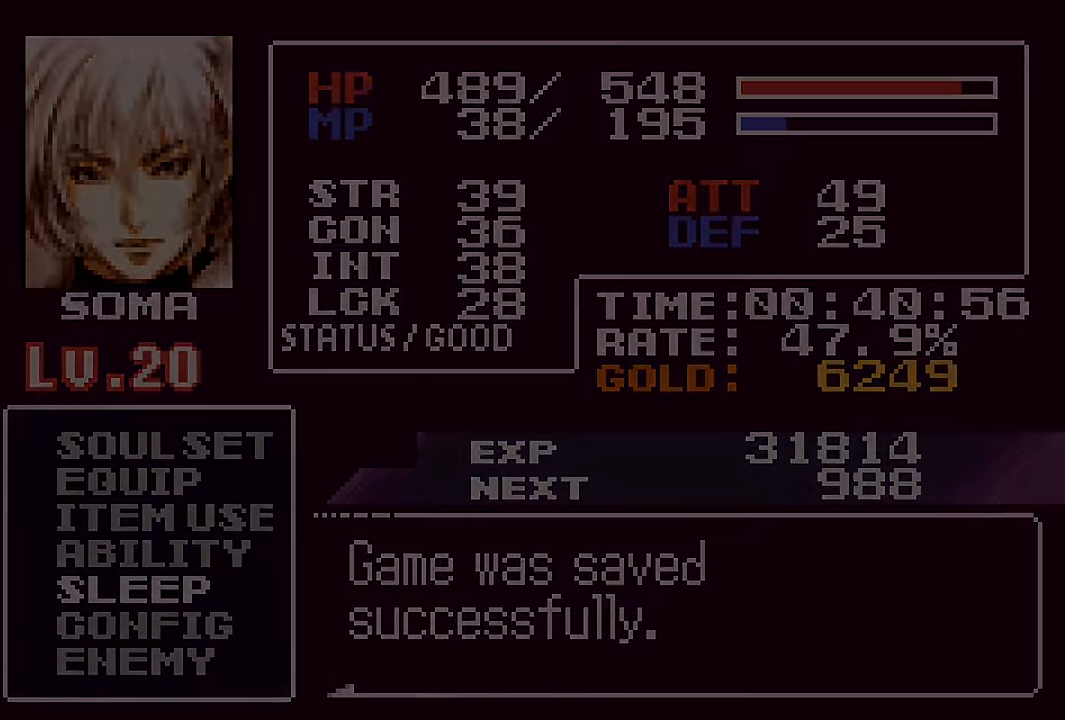
{"buttons": ["CROSS"], "events": [[100, "CROSS", "down"], [184, "CROSS", "up"], [284, "CROSS", "down"], [367, "CROSS", "up"], [467, "CROSS", "down"]]}
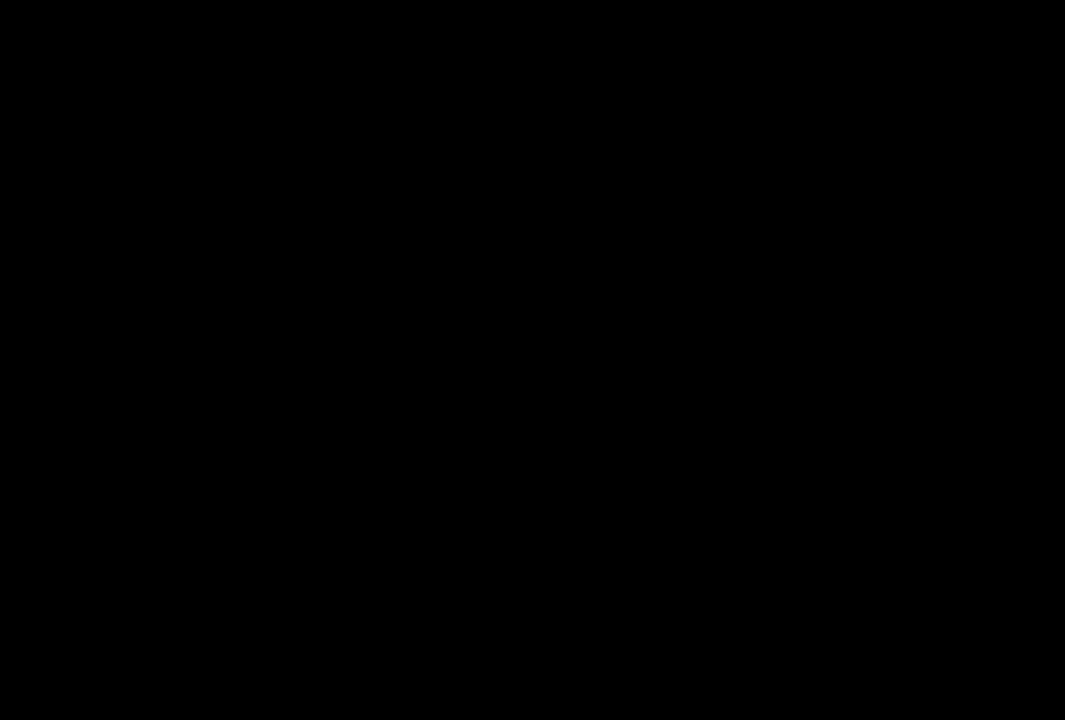
{"buttons": [], "events": [[67, "CROSS", "up"], [150, "CROSS", "down"], [250, "CROSS", "up"], [350, "CROSS", "down"], [434, "CROSS", "up"]]}